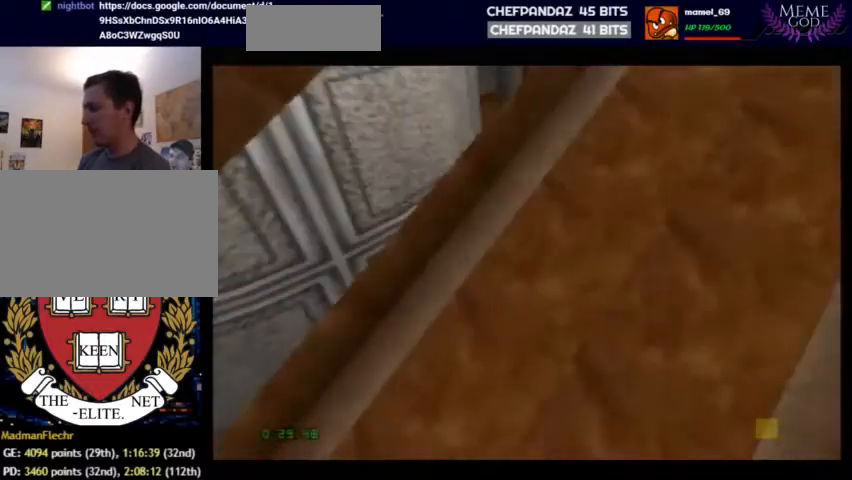
Gameplay with a controller (Nintendo layout); each line is a JSON object with the inputs held at the frame after it. "events" lists button and stick changes between this image and that frame as [ms after this image, input, new state], when the widget could be followed in between. Not read: L1 L3 R3 other_buttons.
{"buttons": ["C_RIGHT", "C_UP"], "left_stick": "left", "events": [[167, "left_stick", "left"]]}
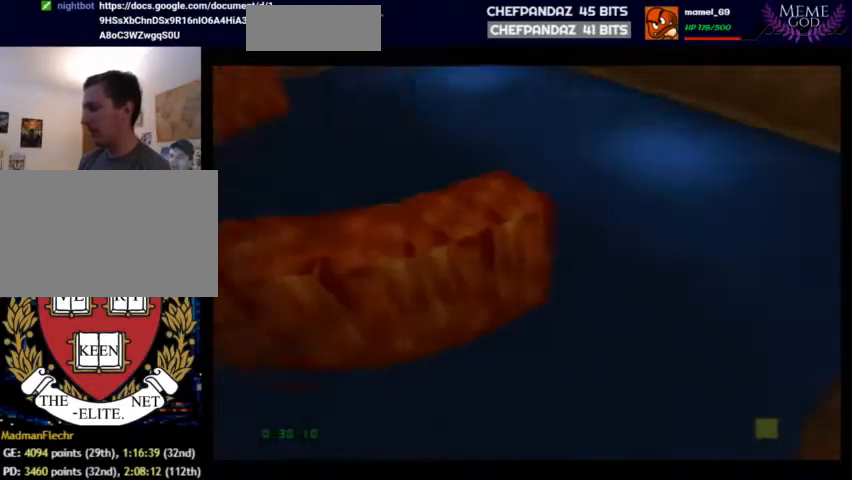
{"buttons": ["C_RIGHT", "C_UP"], "left_stick": "down-left", "events": [[333, "left_stick", "down-left"]]}
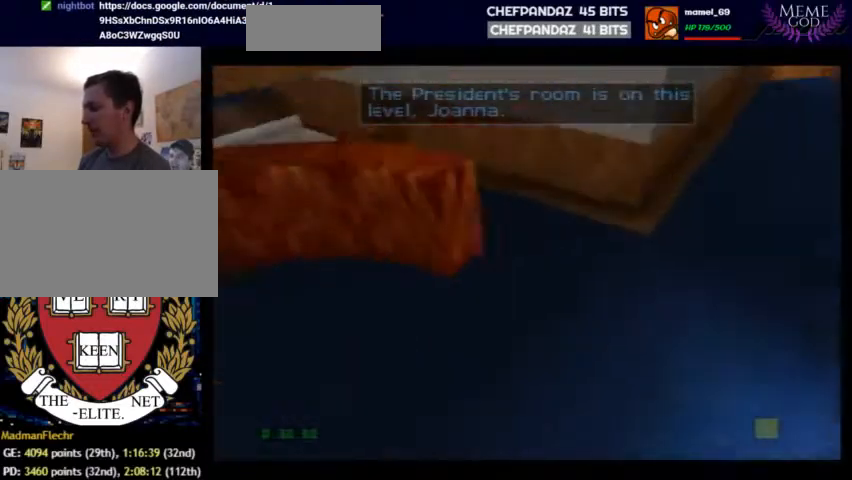
{"buttons": ["START"], "left_stick": "center", "events": [[267, "left_stick", "center"], [333, "C_RIGHT", "up"], [367, "C_UP", "up"], [367, "START", "down"]]}
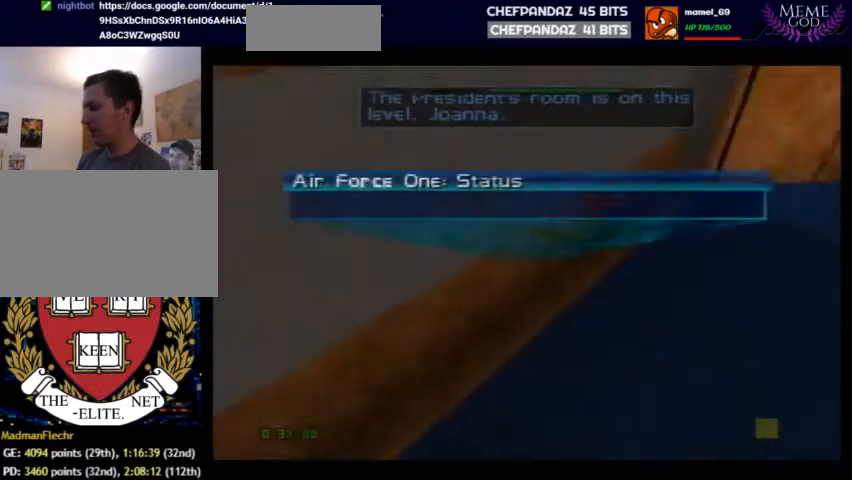
{"buttons": [], "left_stick": "center", "events": [[200, "START", "up"]]}
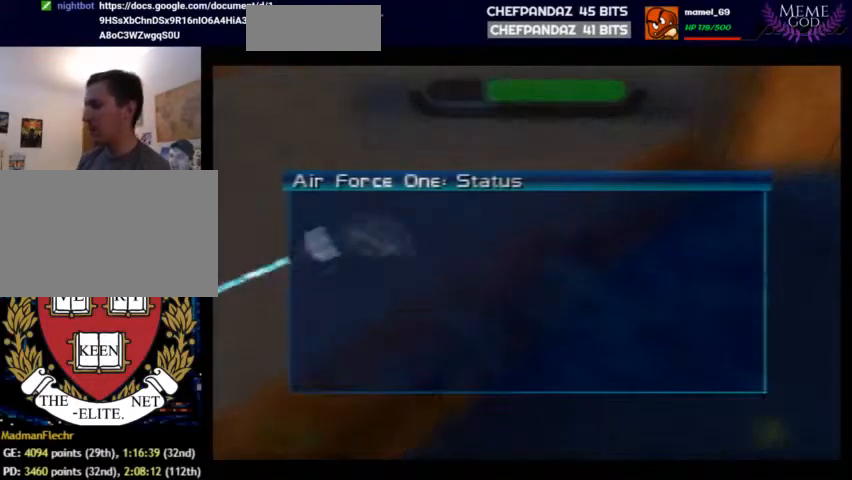
{"buttons": [], "left_stick": "center", "events": []}
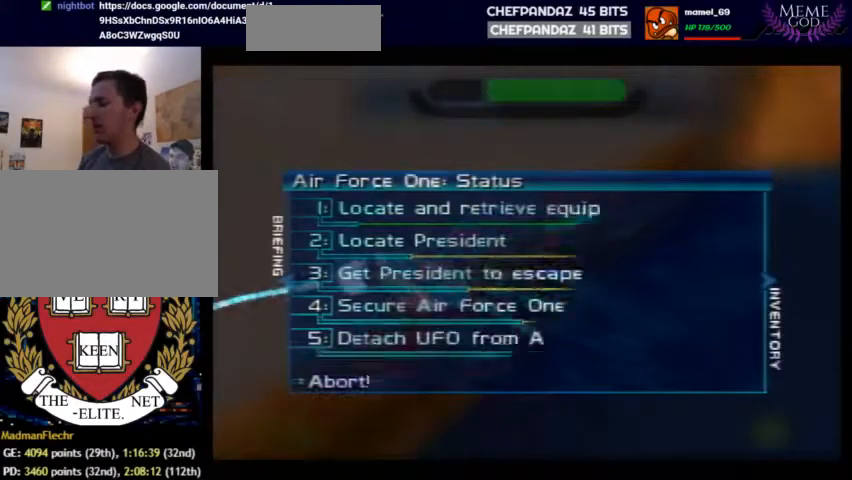
{"buttons": [], "left_stick": "center", "events": []}
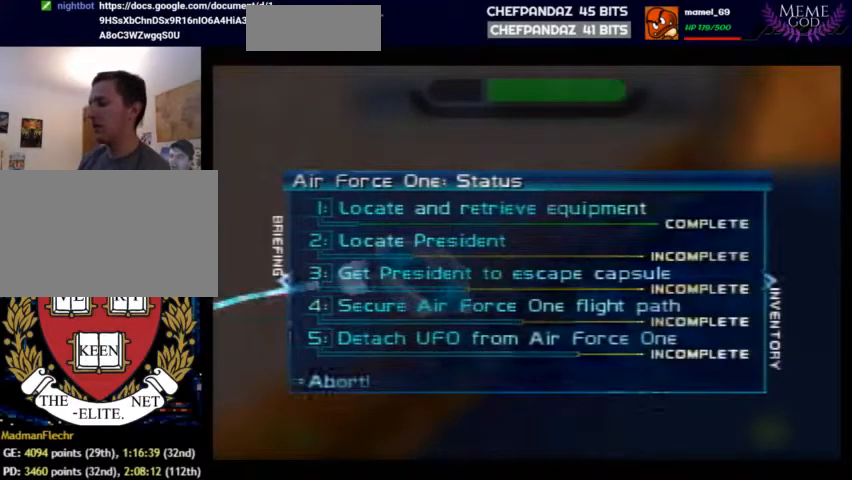
{"buttons": [], "left_stick": "center", "events": [[100, "START", "down"], [433, "START", "up"]]}
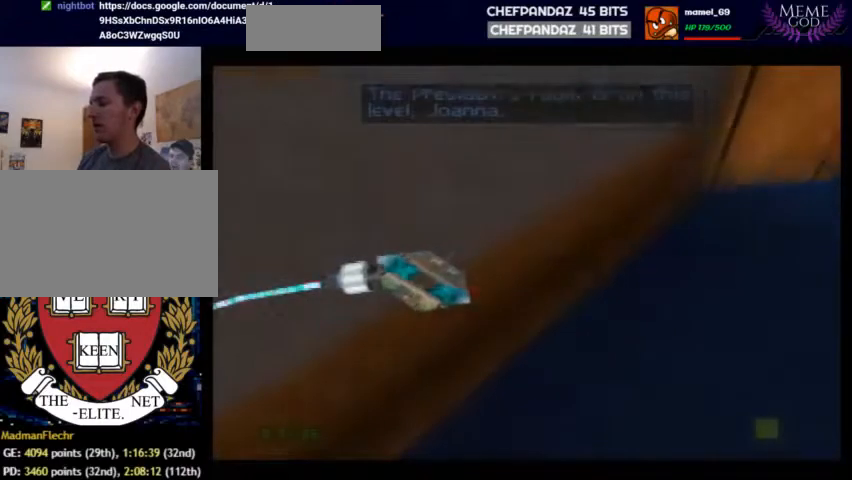
{"buttons": [], "left_stick": "center", "events": [[67, "START", "down"], [233, "START", "up"]]}
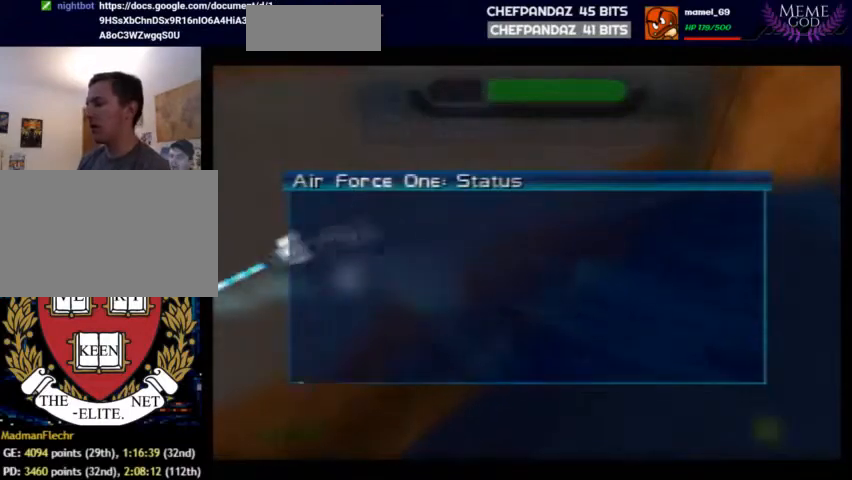
{"buttons": [], "left_stick": "center", "events": []}
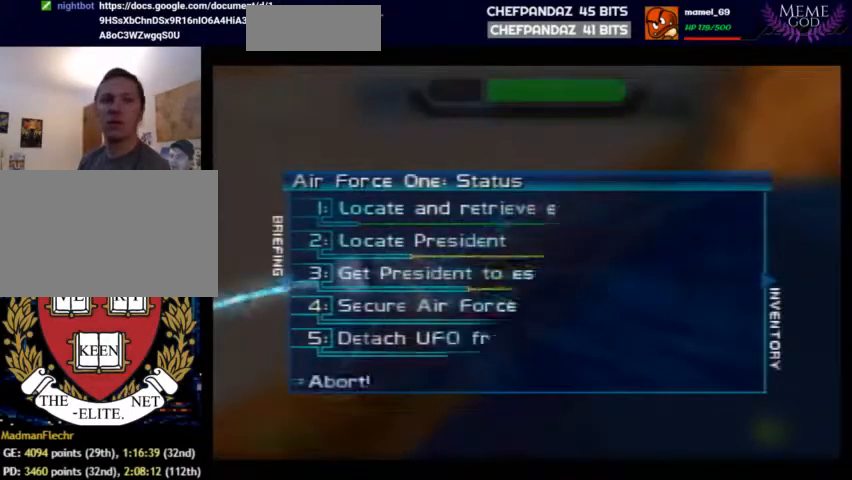
{"buttons": ["START"], "left_stick": "center", "events": [[467, "START", "down"]]}
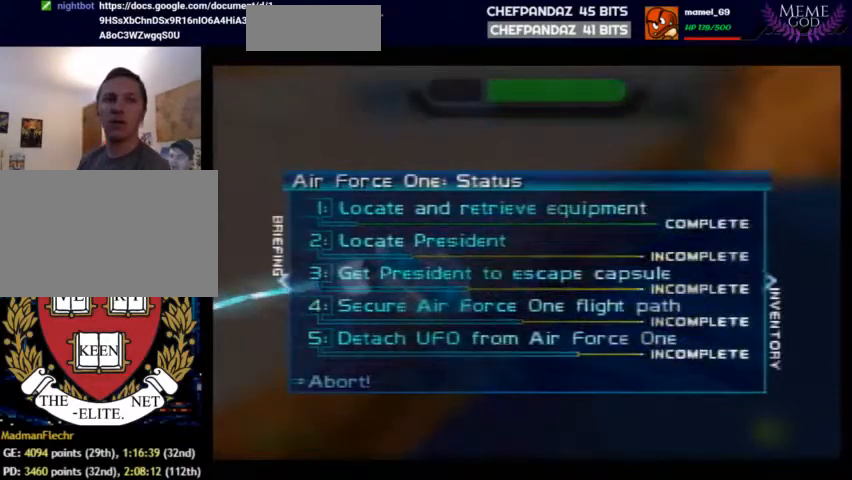
{"buttons": ["START"], "left_stick": "center", "events": [[233, "START", "up"], [400, "START", "down"]]}
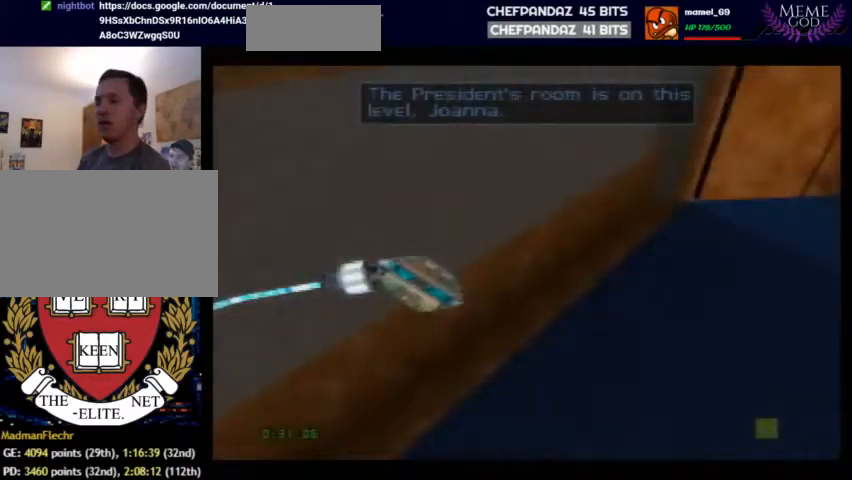
{"buttons": [], "left_stick": "center", "events": [[133, "START", "up"]]}
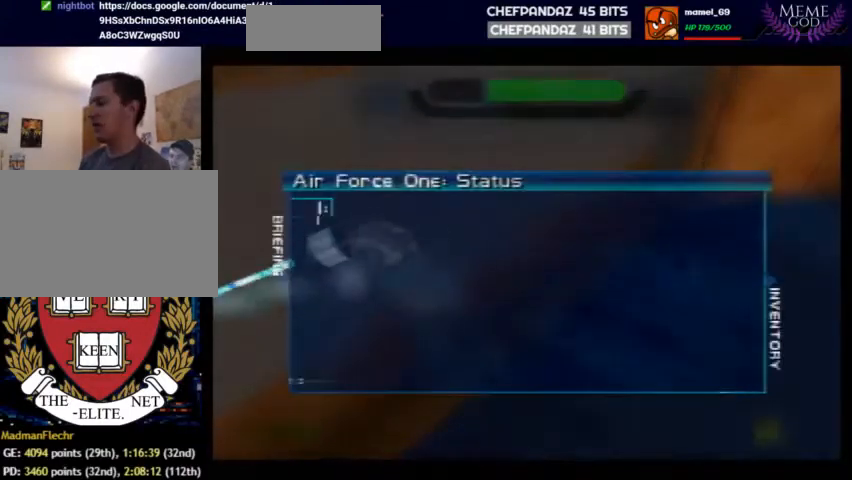
{"buttons": [], "left_stick": "center", "events": []}
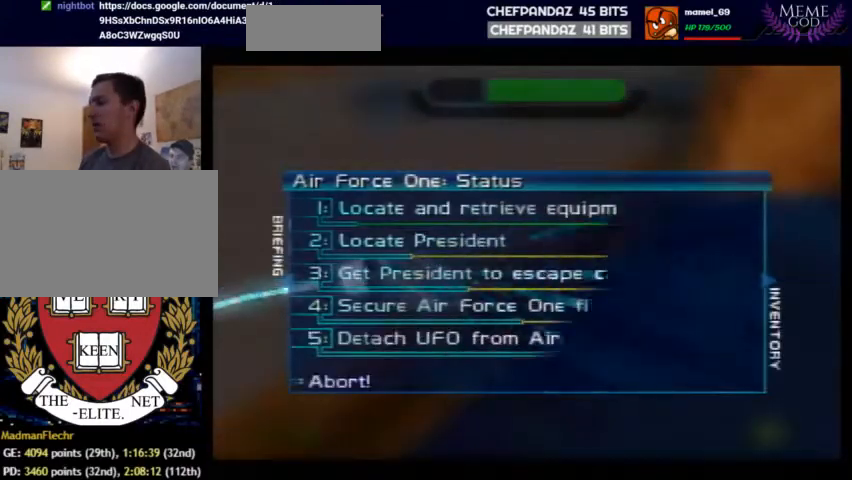
{"buttons": [], "left_stick": "center", "events": []}
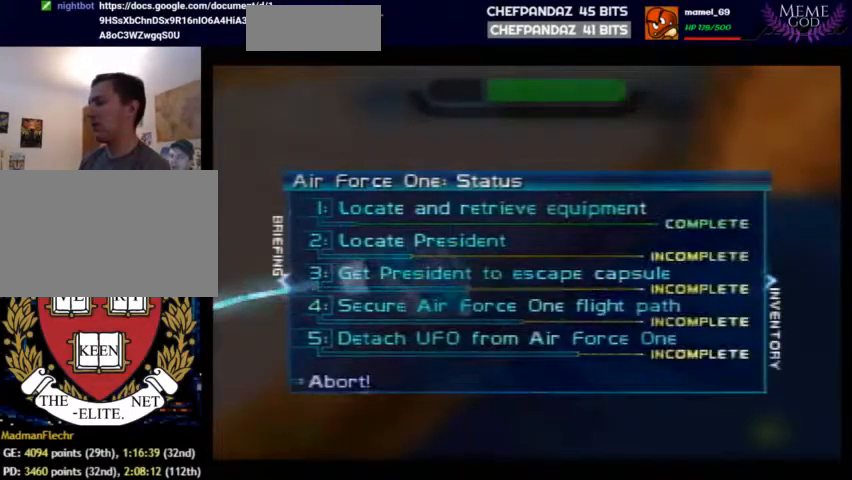
{"buttons": ["START"], "left_stick": "center", "events": [[367, "START", "down"]]}
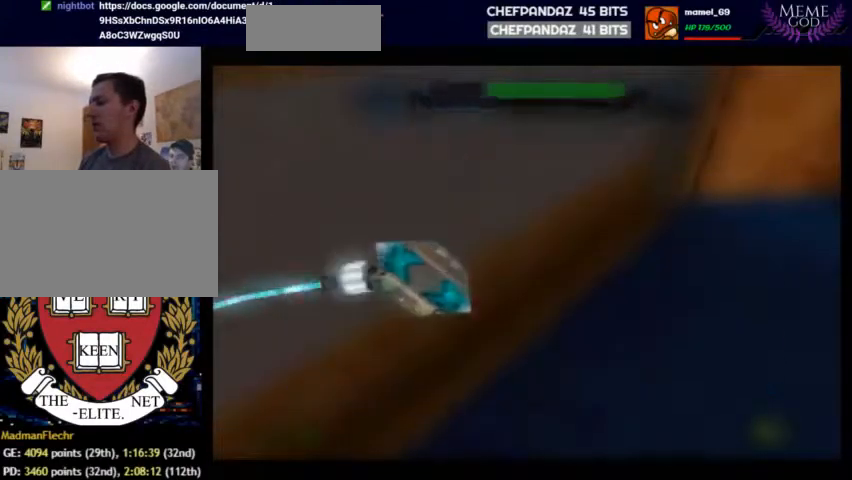
{"buttons": ["C_RIGHT", "C_UP"], "left_stick": "down-right", "events": [[100, "START", "up"], [133, "C_RIGHT", "down"], [133, "C_UP", "down"], [467, "left_stick", "down-right"]]}
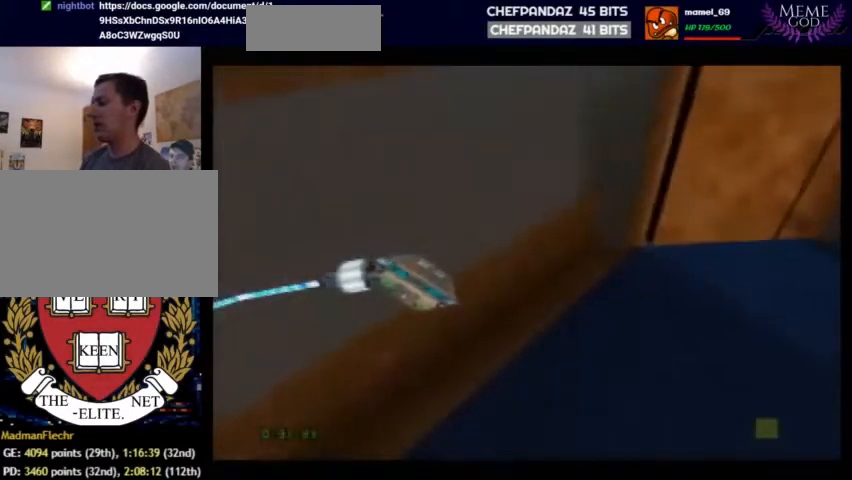
{"buttons": ["C_RIGHT", "C_UP"], "left_stick": "up-left", "events": [[33, "B", "down"], [100, "left_stick", "down-left"], [233, "B", "up"], [267, "left_stick", "up-left"]]}
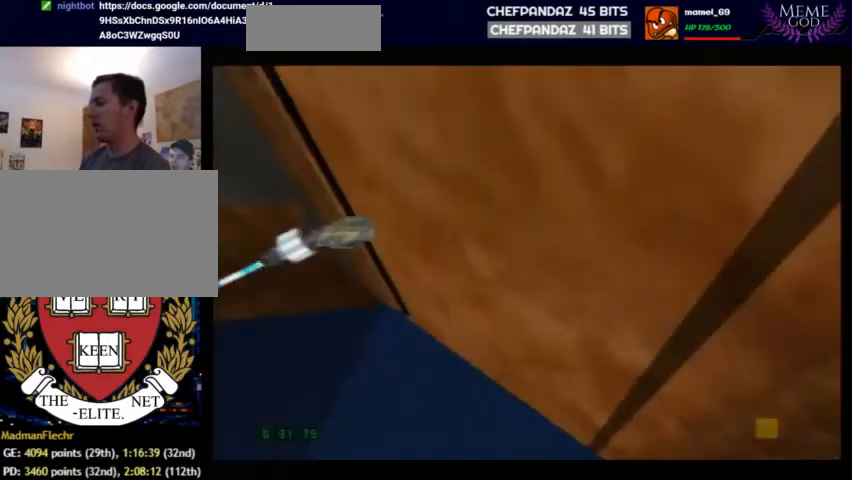
{"buttons": ["C_RIGHT", "C_UP"], "left_stick": "down-right", "events": [[100, "left_stick", "center"], [300, "left_stick", "down-left"], [367, "left_stick", "down-right"]]}
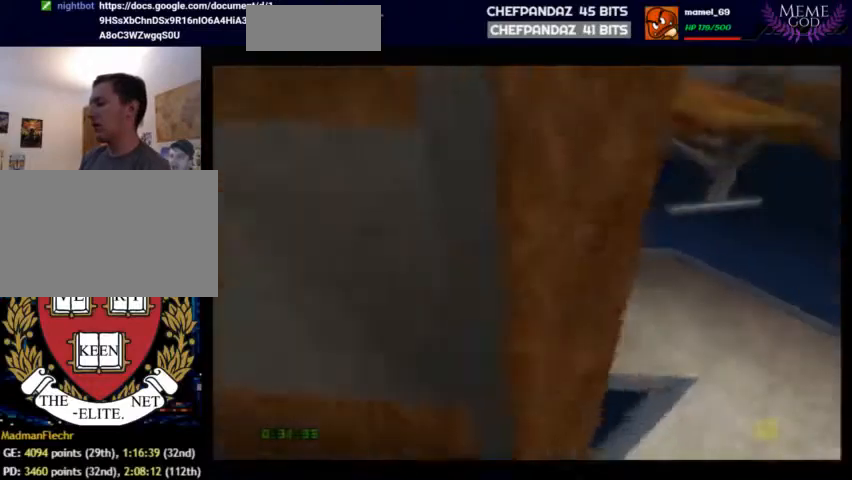
{"buttons": [], "left_stick": "center", "events": [[67, "left_stick", "center"], [133, "left_stick", "left"], [167, "C_RIGHT", "up"], [167, "C_UP", "up"], [467, "left_stick", "center"]]}
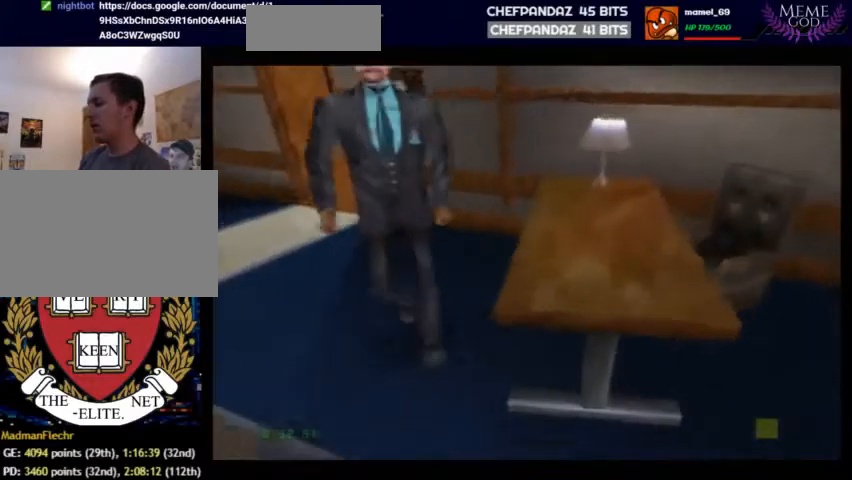
{"buttons": [], "left_stick": "center", "events": []}
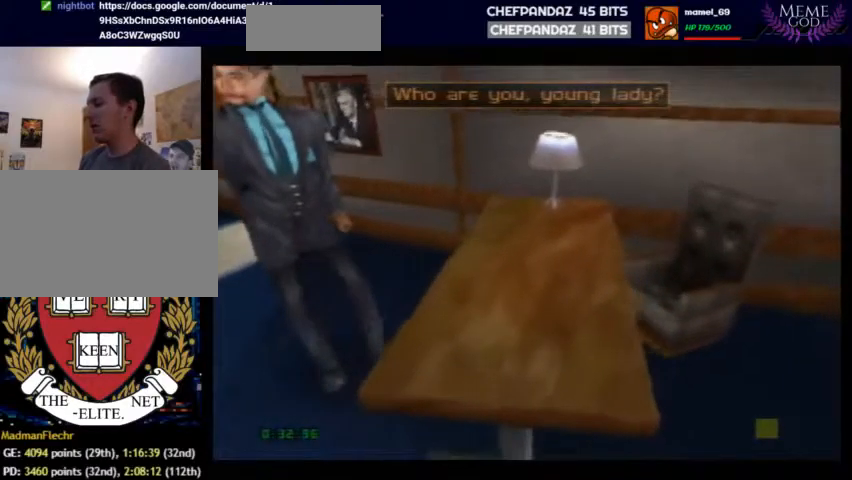
{"buttons": [], "left_stick": "right", "events": [[67, "left_stick", "up-right"], [100, "C_LEFT", "down"], [433, "left_stick", "right"], [467, "C_LEFT", "up"]]}
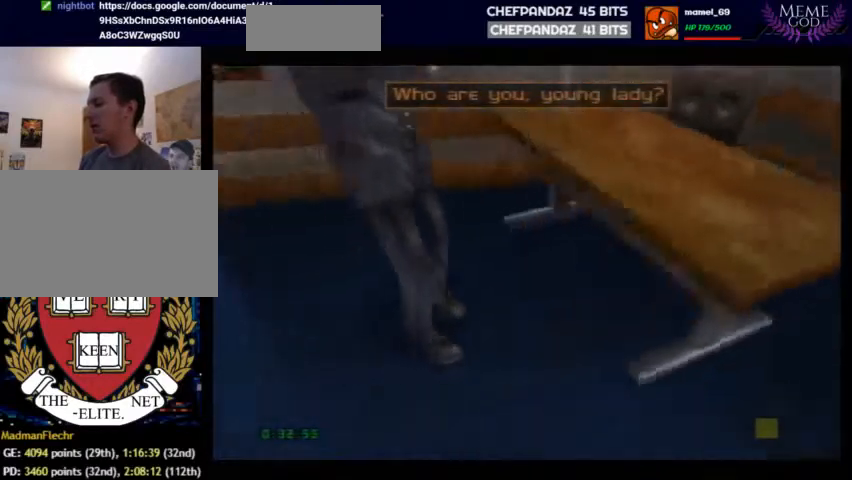
{"buttons": [], "left_stick": "center", "events": [[267, "left_stick", "center"]]}
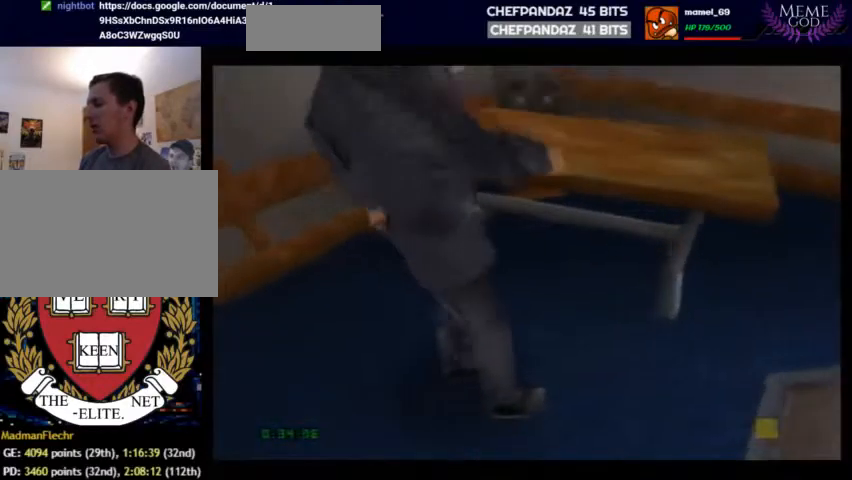
{"buttons": [], "left_stick": "left", "events": [[33, "left_stick", "left"]]}
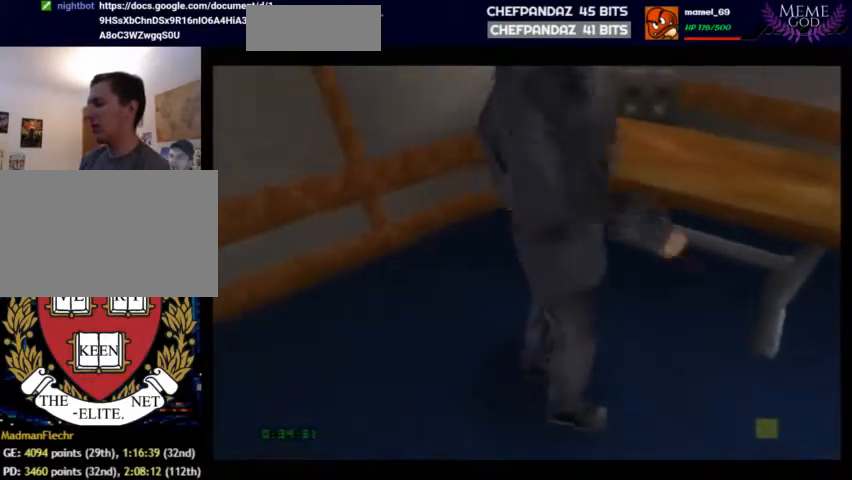
{"buttons": ["C_RIGHT"], "left_stick": "left", "events": [[100, "C_RIGHT", "down"], [100, "left_stick", "center"], [433, "left_stick", "left"]]}
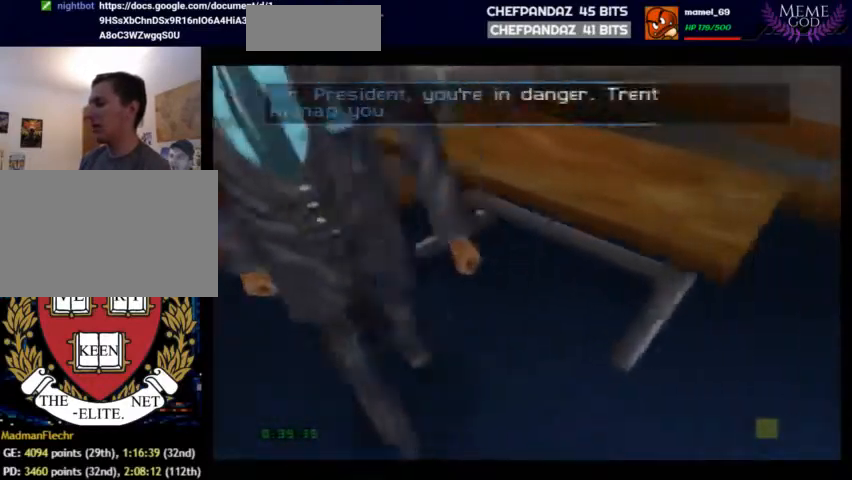
{"buttons": ["C_LEFT"], "left_stick": "center", "events": [[100, "C_LEFT", "down"], [167, "C_RIGHT", "up"], [433, "left_stick", "center"]]}
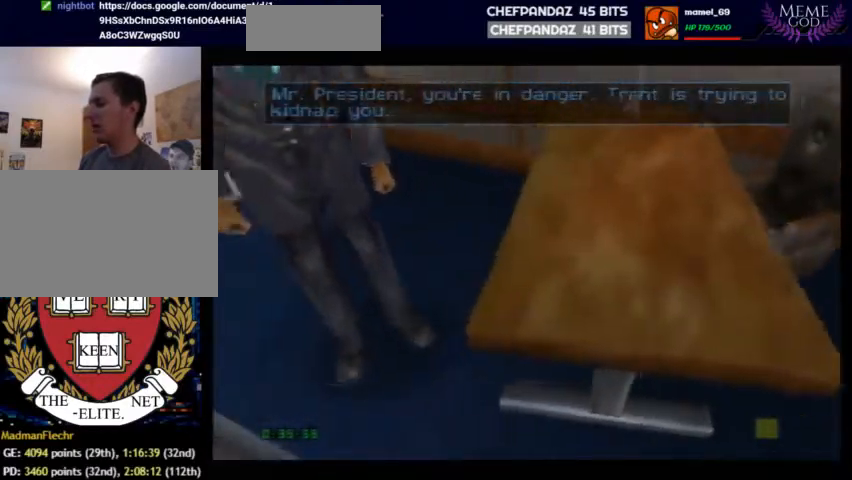
{"buttons": ["C_RIGHT"], "left_stick": "center", "events": [[133, "C_RIGHT", "down"], [133, "left_stick", "right"], [200, "C_LEFT", "up"], [500, "left_stick", "center"]]}
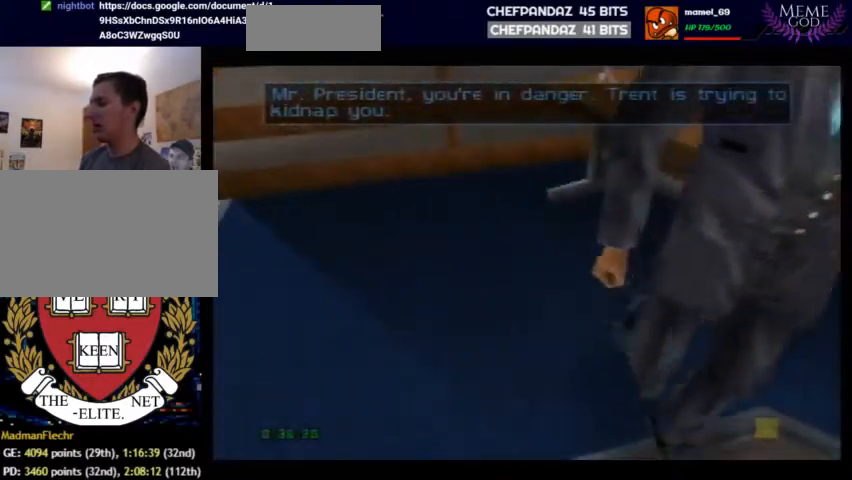
{"buttons": ["C_LEFT"], "left_stick": "left", "events": [[233, "left_stick", "left"], [333, "C_LEFT", "down"], [433, "C_RIGHT", "up"]]}
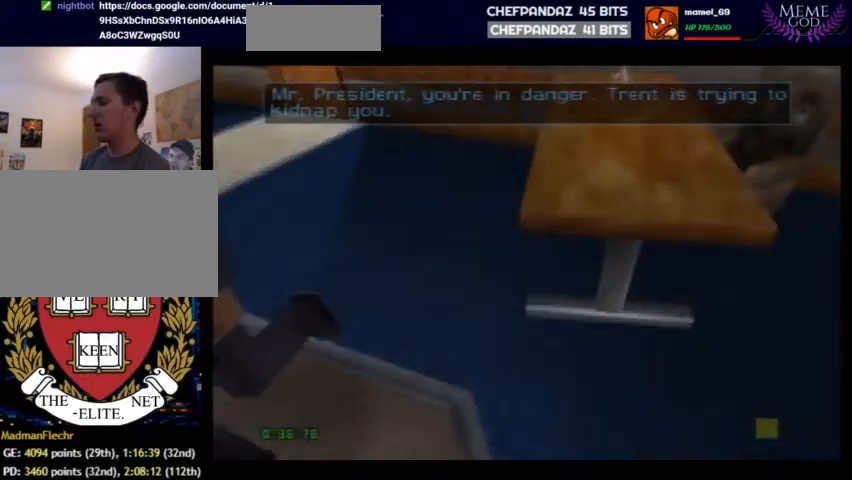
{"buttons": ["C_LEFT", "C_RIGHT"], "left_stick": "right", "events": [[200, "left_stick", "center"], [367, "left_stick", "right"], [467, "C_RIGHT", "down"]]}
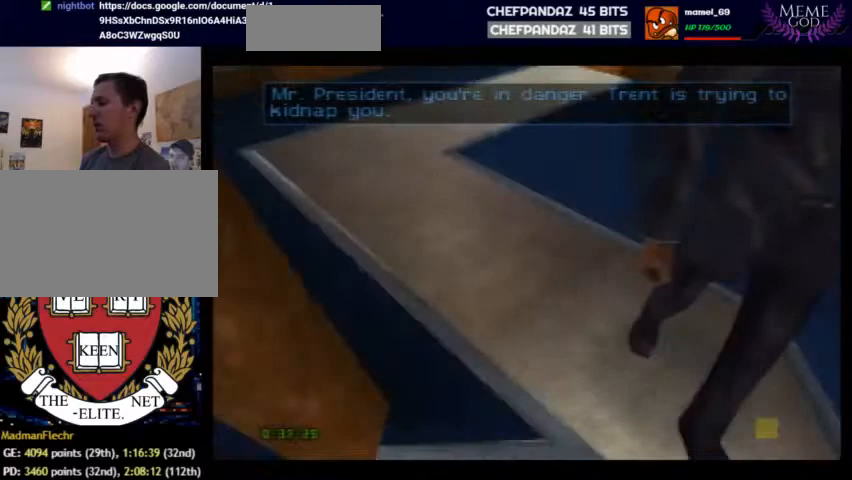
{"buttons": ["C_RIGHT"], "left_stick": "center", "events": [[33, "C_LEFT", "up"], [300, "left_stick", "center"]]}